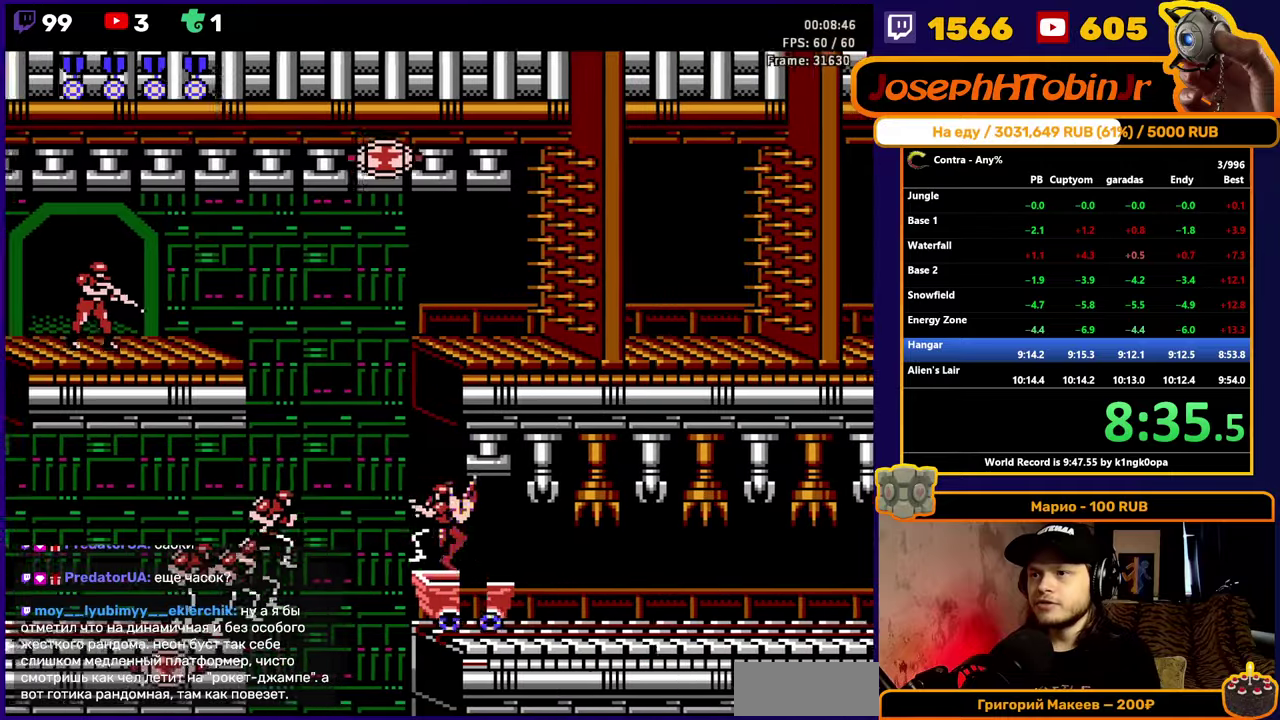
Gameplay with a controller (Nintendo layout); each line is a JSON object with the inputs held at the frame after it. "events" lists button and stick changes between this image and that frame as [ms after this image, input, new state], when the widget could be followed in between. Not read: L3 R3.
{"buttons": ["DPAD_RIGHT"], "events": []}
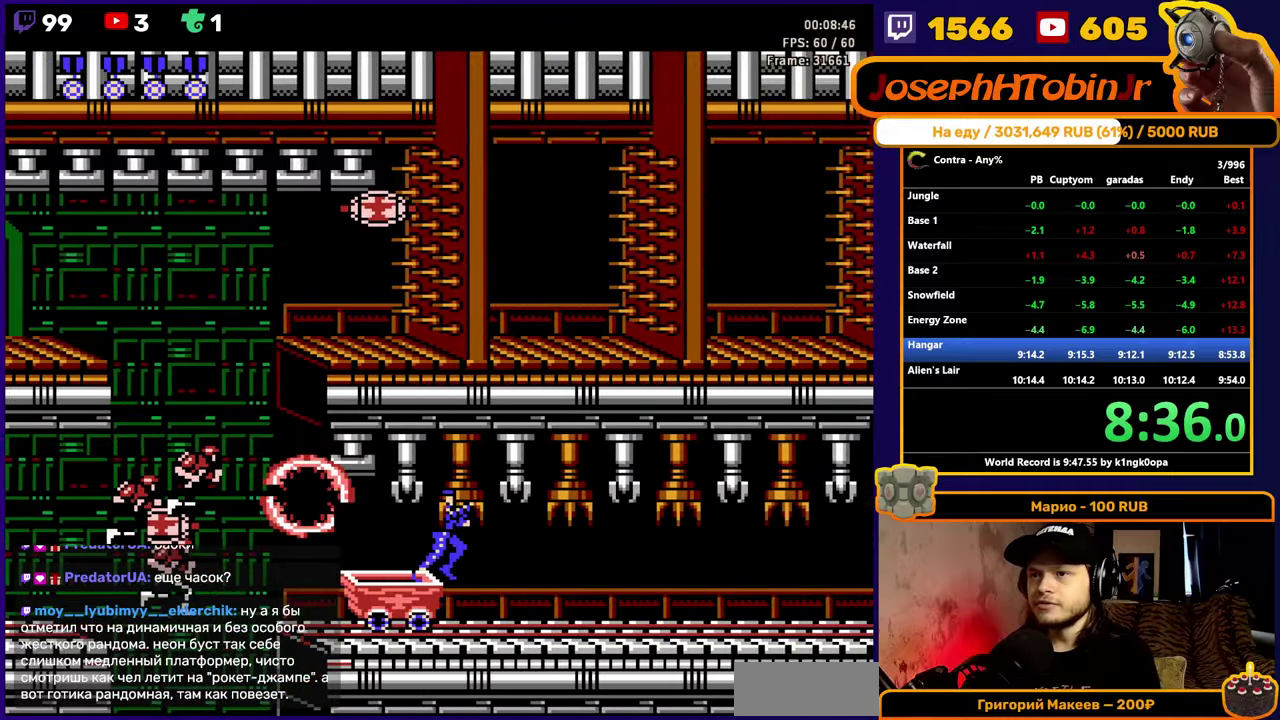
{"buttons": ["DPAD_RIGHT"], "events": []}
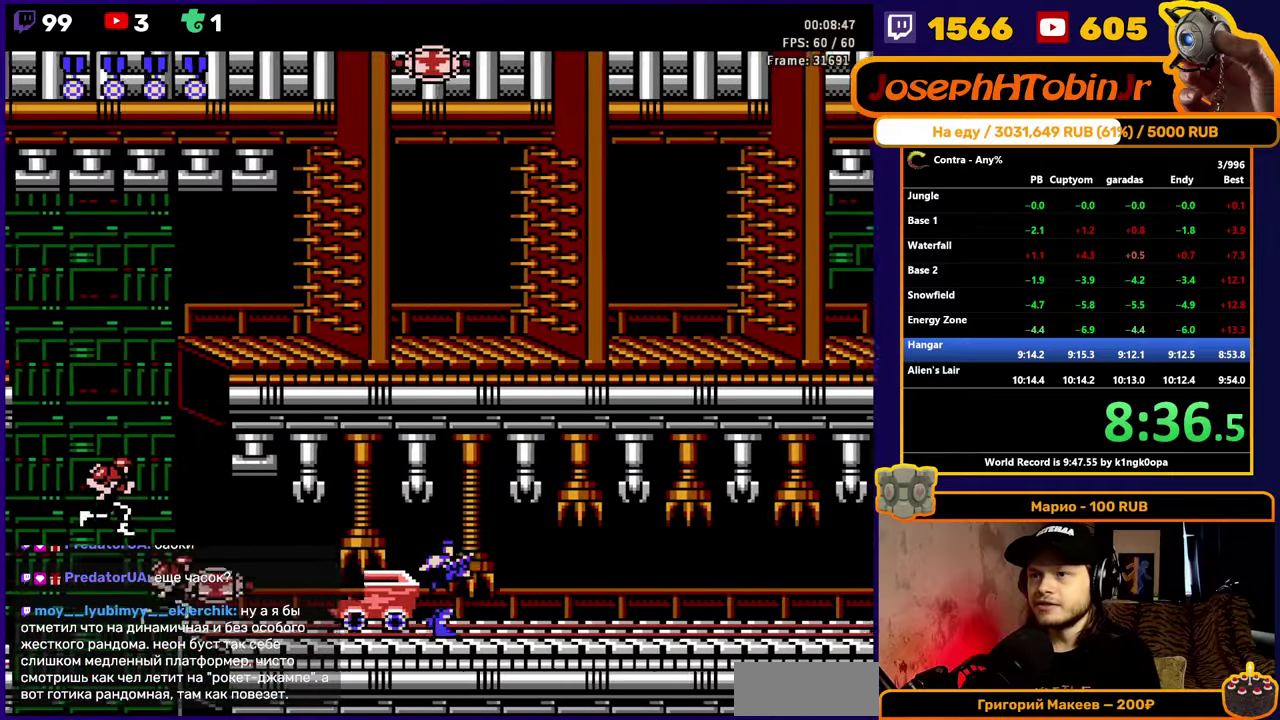
{"buttons": ["DPAD_RIGHT"], "events": []}
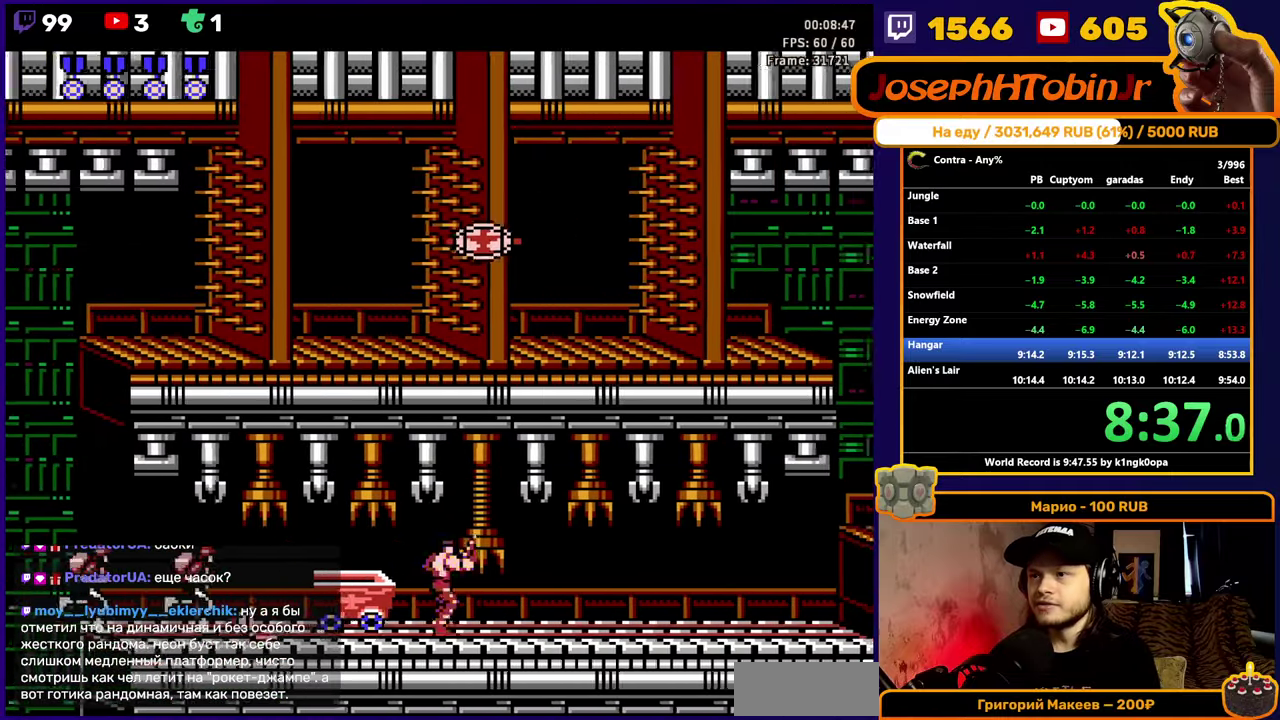
{"buttons": ["DPAD_RIGHT"], "events": []}
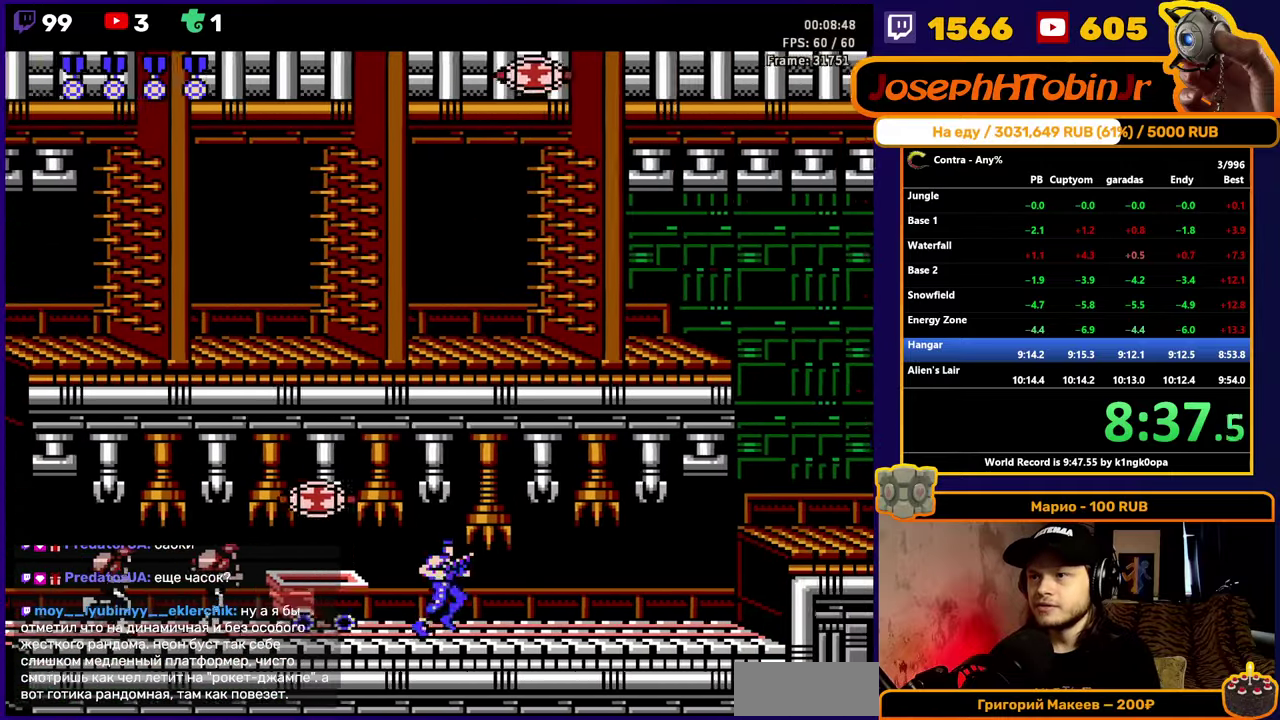
{"buttons": ["DPAD_RIGHT"], "events": []}
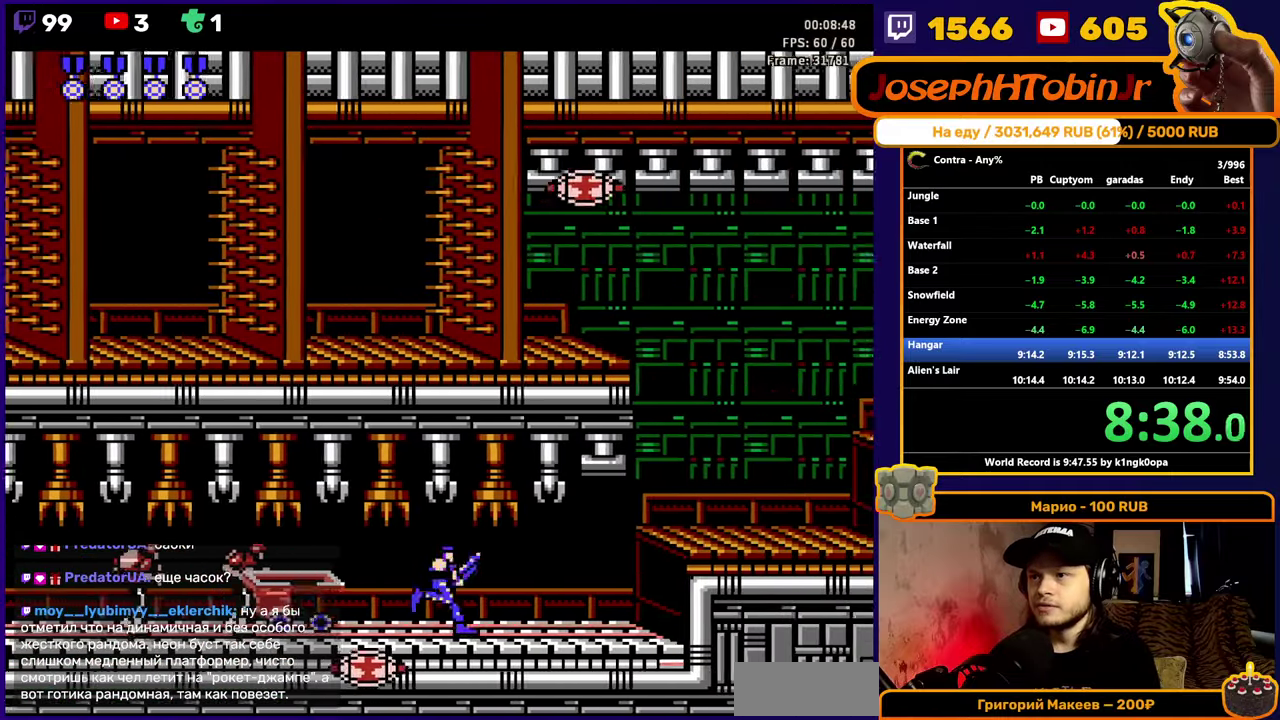
{"buttons": ["DPAD_RIGHT"], "events": [[334, "A", "down"], [467, "A", "up"]]}
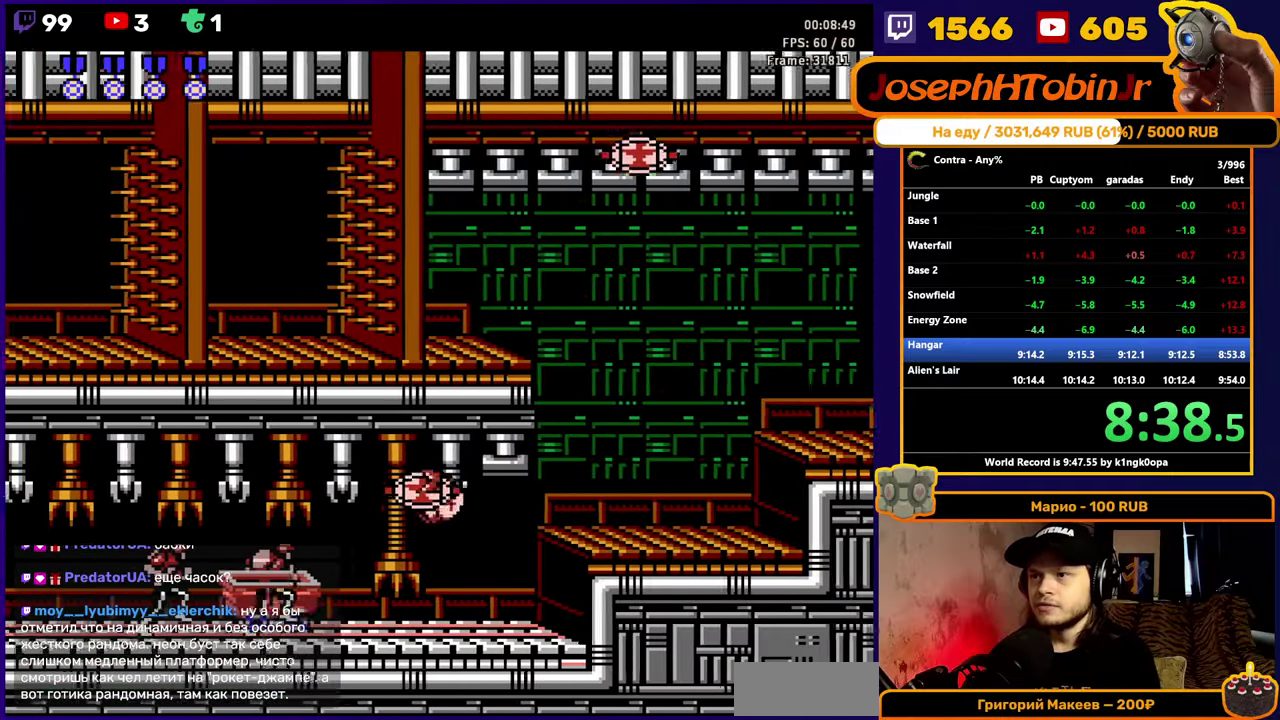
{"buttons": ["DPAD_RIGHT"], "events": []}
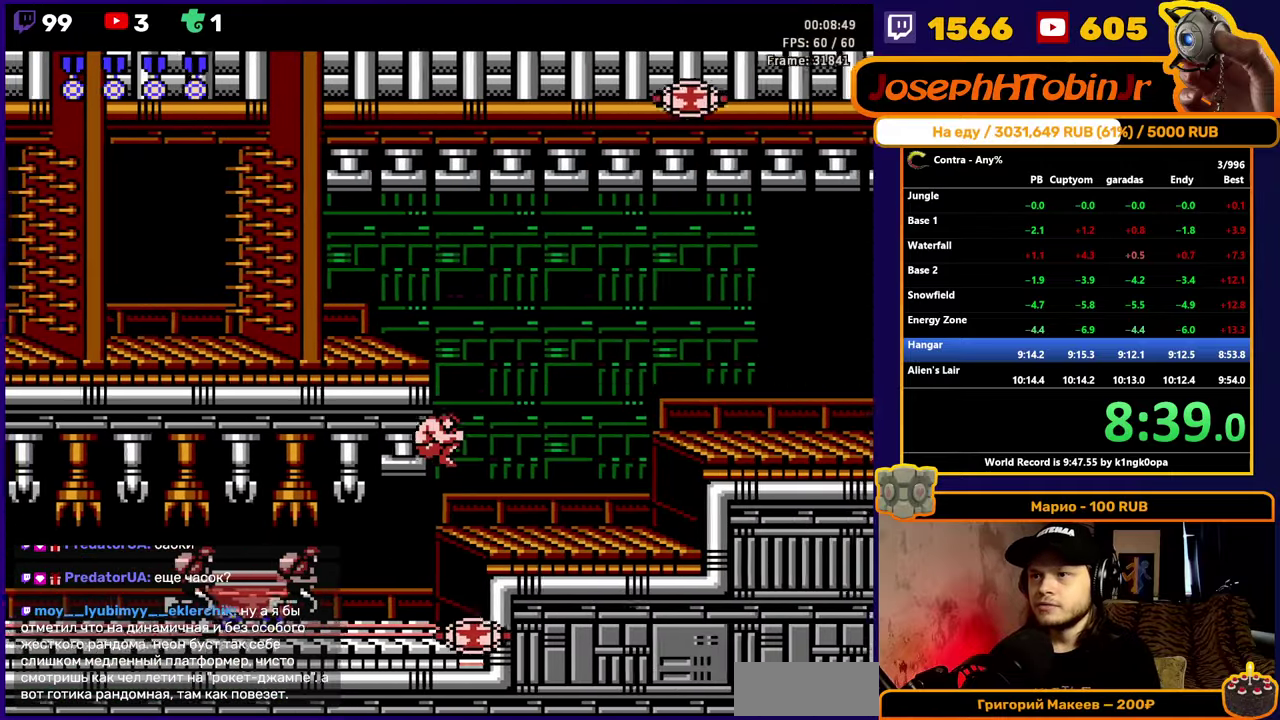
{"buttons": ["A", "DPAD_RIGHT"], "events": [[450, "A", "down"]]}
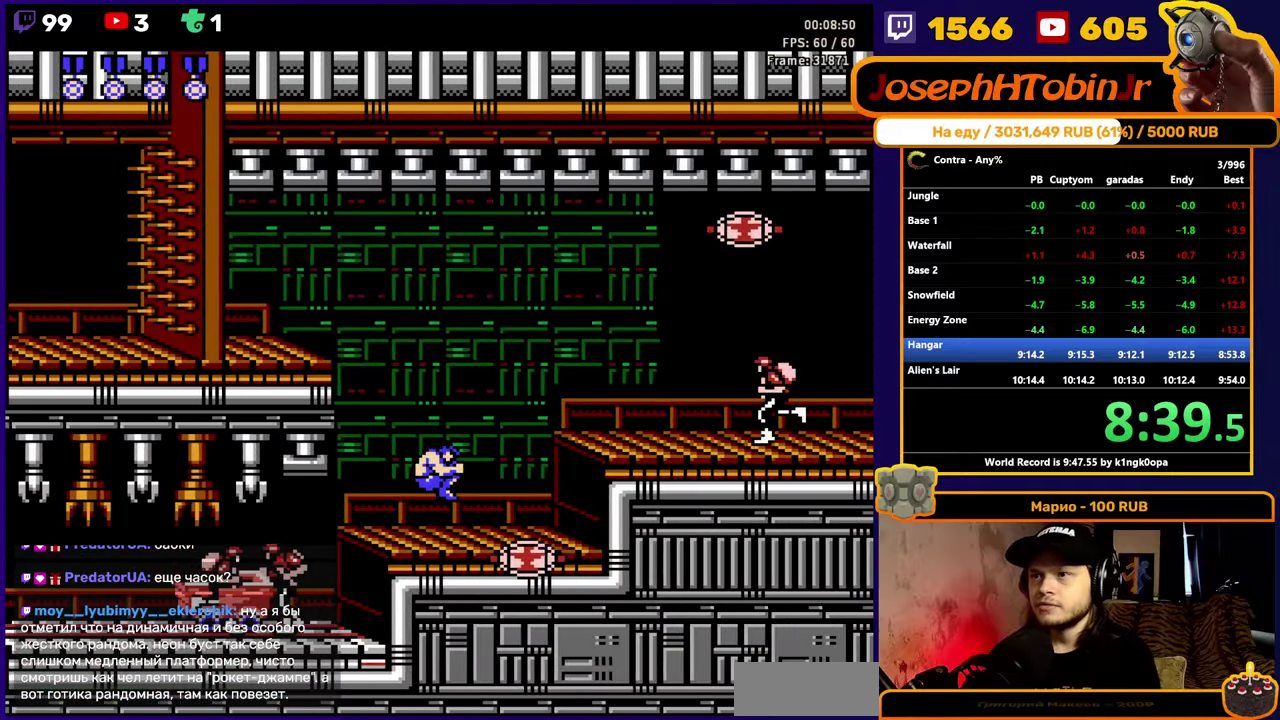
{"buttons": ["DPAD_RIGHT"], "events": [[84, "A", "up"]]}
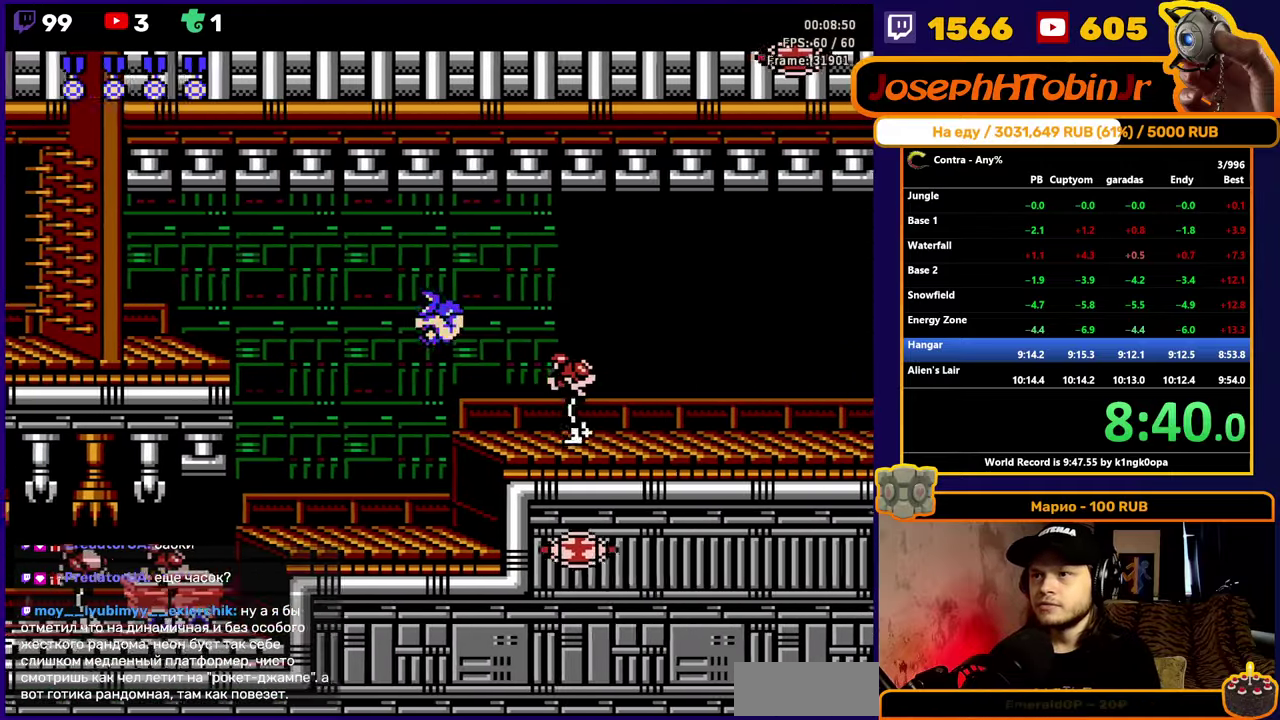
{"buttons": ["DPAD_RIGHT"], "events": []}
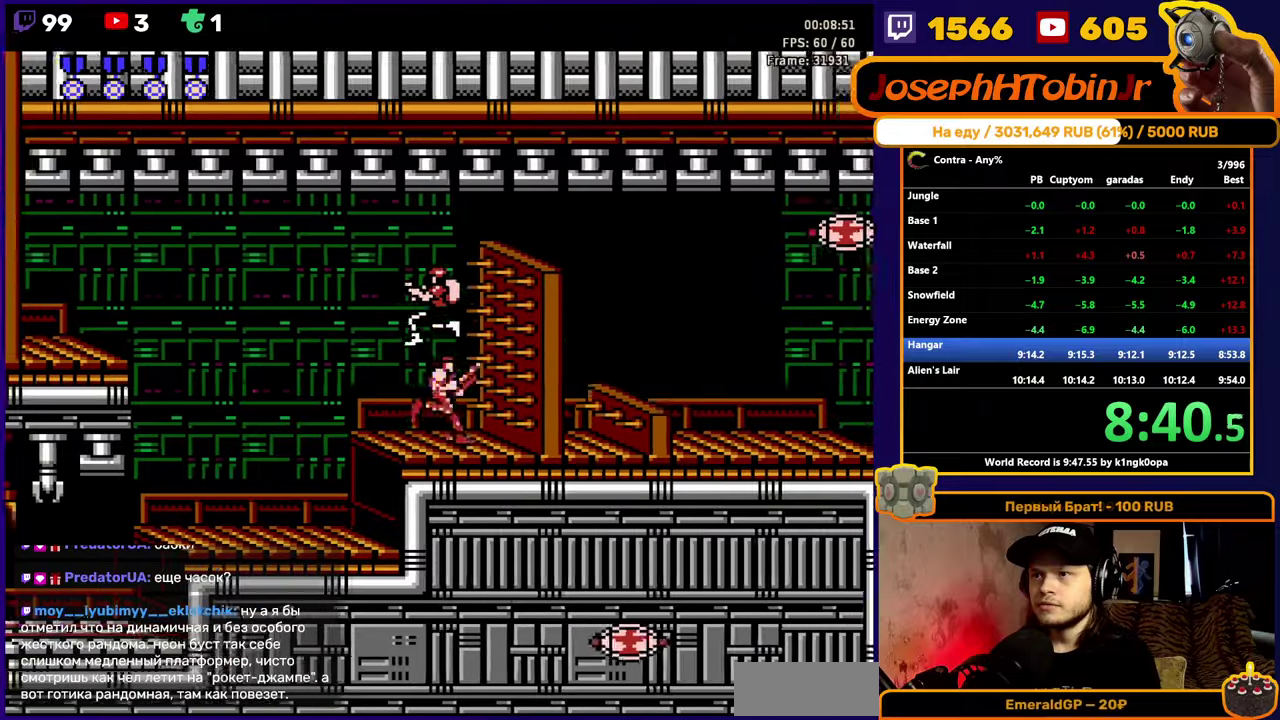
{"buttons": ["B"], "events": [[183, "B", "down"], [233, "B", "up"], [283, "B", "down"], [350, "B", "up"], [400, "B", "down"], [450, "B", "up"], [500, "B", "down"], [500, "DPAD_RIGHT", "up"]]}
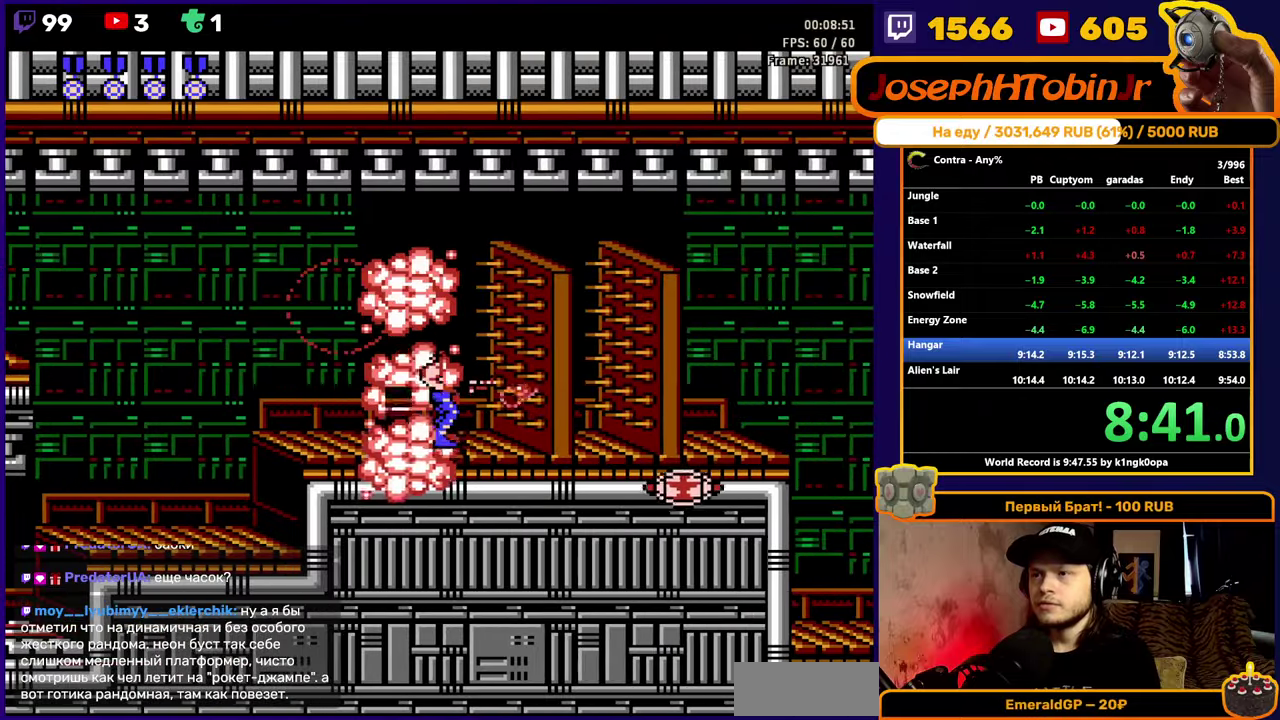
{"buttons": ["DPAD_RIGHT"], "events": [[50, "B", "up"], [100, "B", "down"], [366, "B", "up"], [416, "B", "down"], [450, "DPAD_RIGHT", "down"], [483, "B", "up"]]}
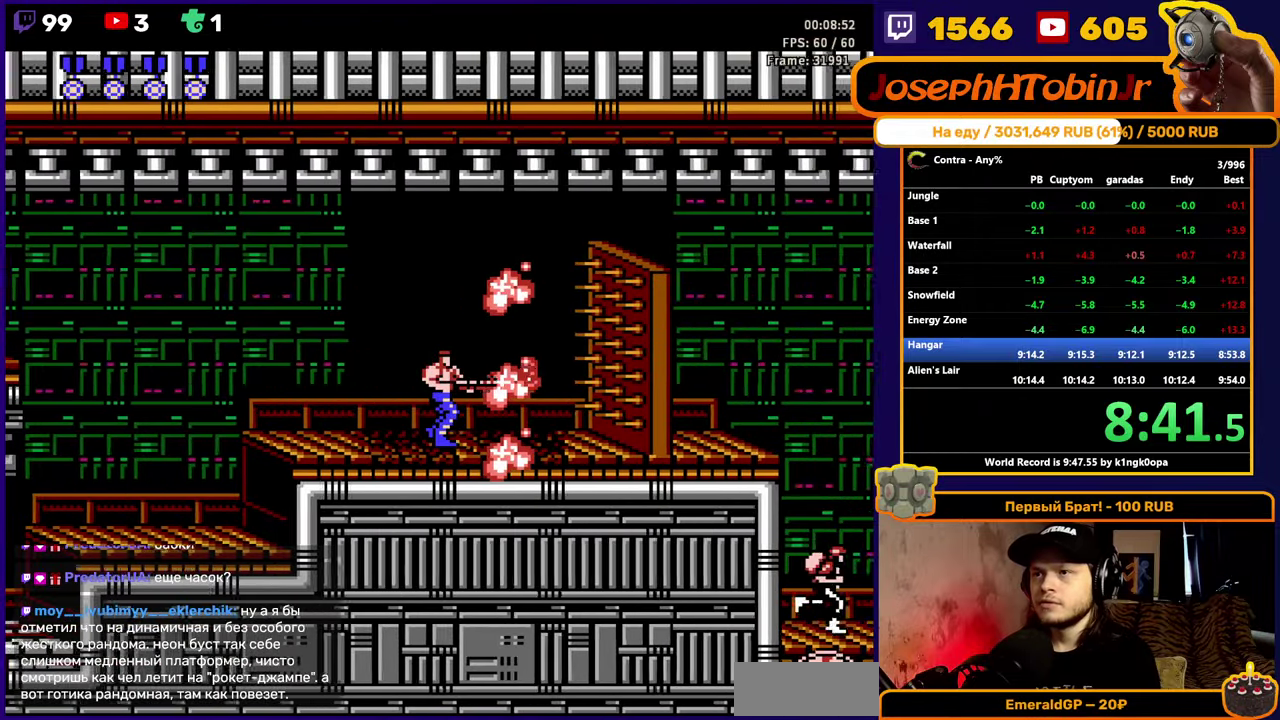
{"buttons": ["DPAD_DOWN", "DPAD_RIGHT"], "events": [[33, "B", "down"], [183, "B", "up"], [266, "A", "down"], [316, "DPAD_DOWN", "down"], [383, "A", "up"], [433, "B", "down"], [483, "B", "up"]]}
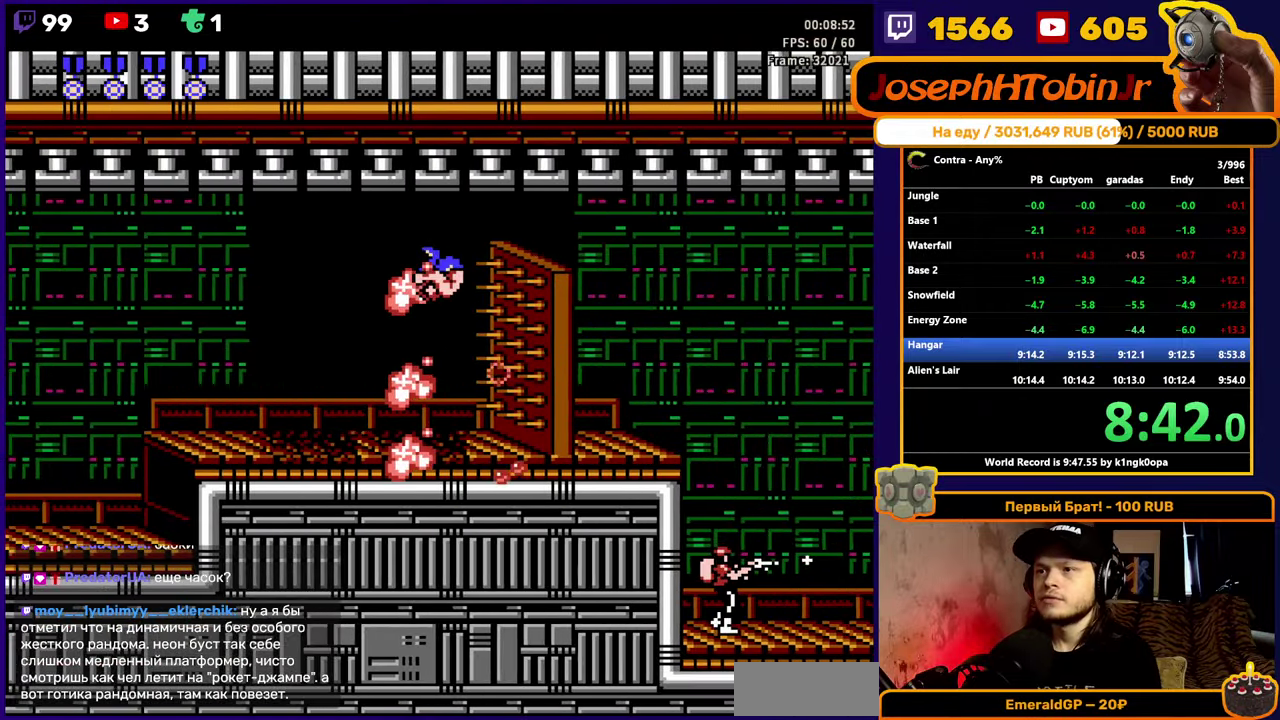
{"buttons": ["DPAD_DOWN", "DPAD_RIGHT"], "events": [[33, "B", "down"], [416, "B", "up"]]}
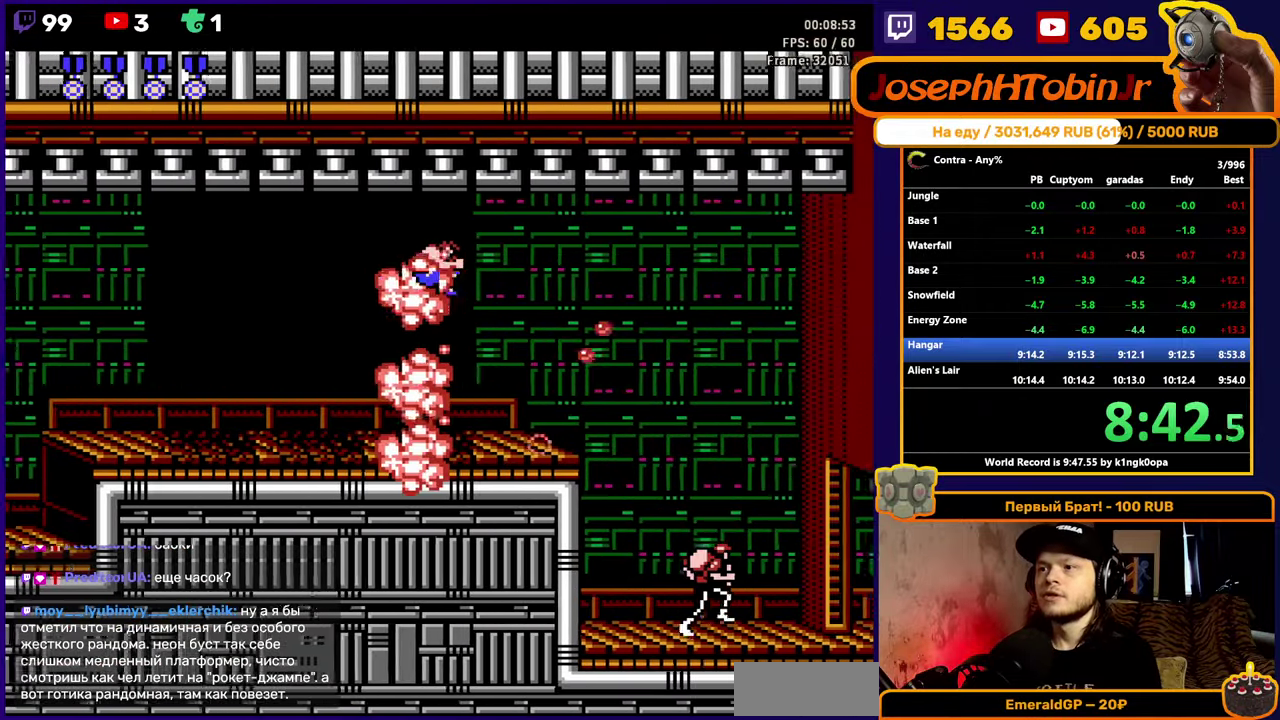
{"buttons": ["DPAD_RIGHT"], "events": [[83, "DPAD_DOWN", "up"], [283, "A", "down"], [366, "A", "up"]]}
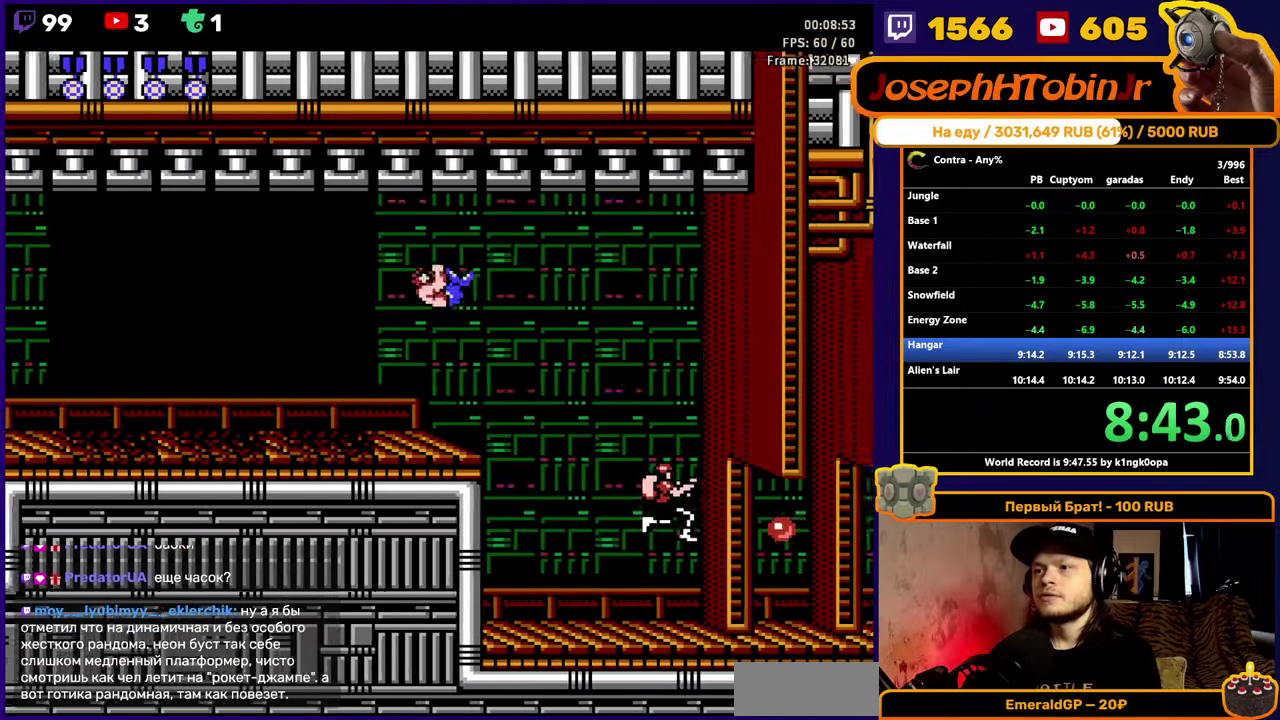
{"buttons": ["DPAD_RIGHT"], "events": []}
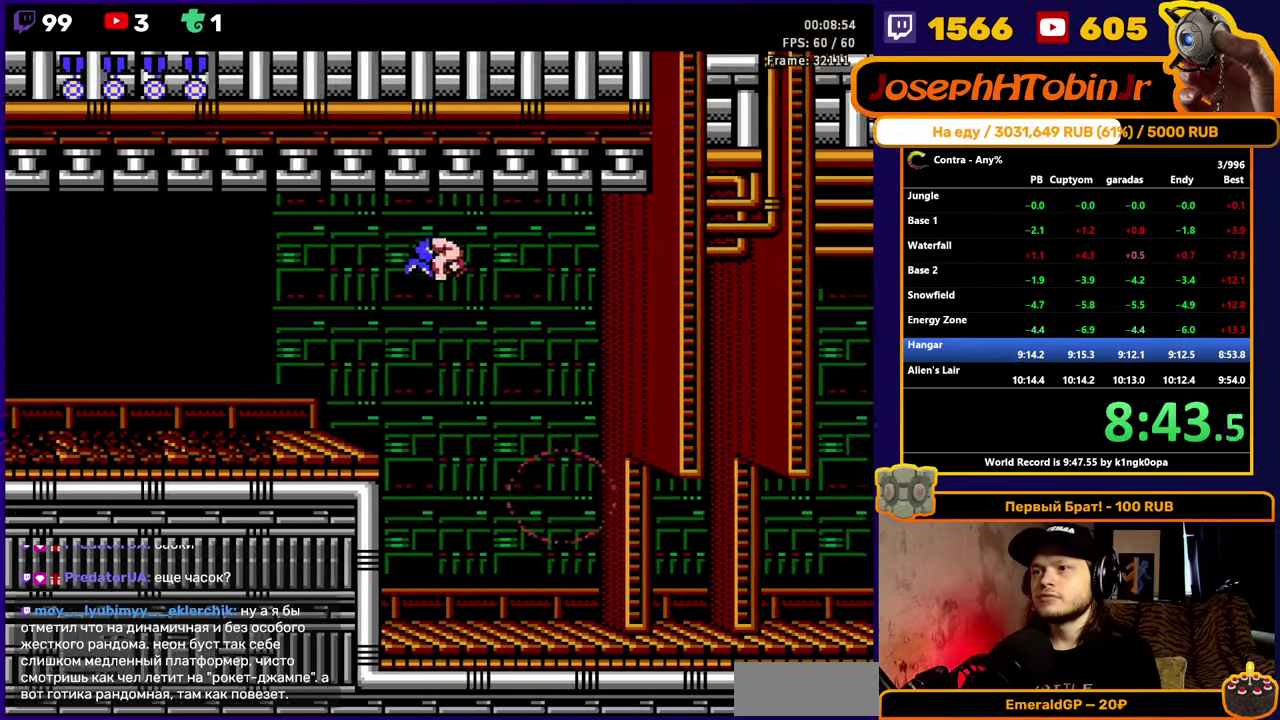
{"buttons": ["DPAD_RIGHT"], "events": [[283, "B", "down"], [366, "B", "up"]]}
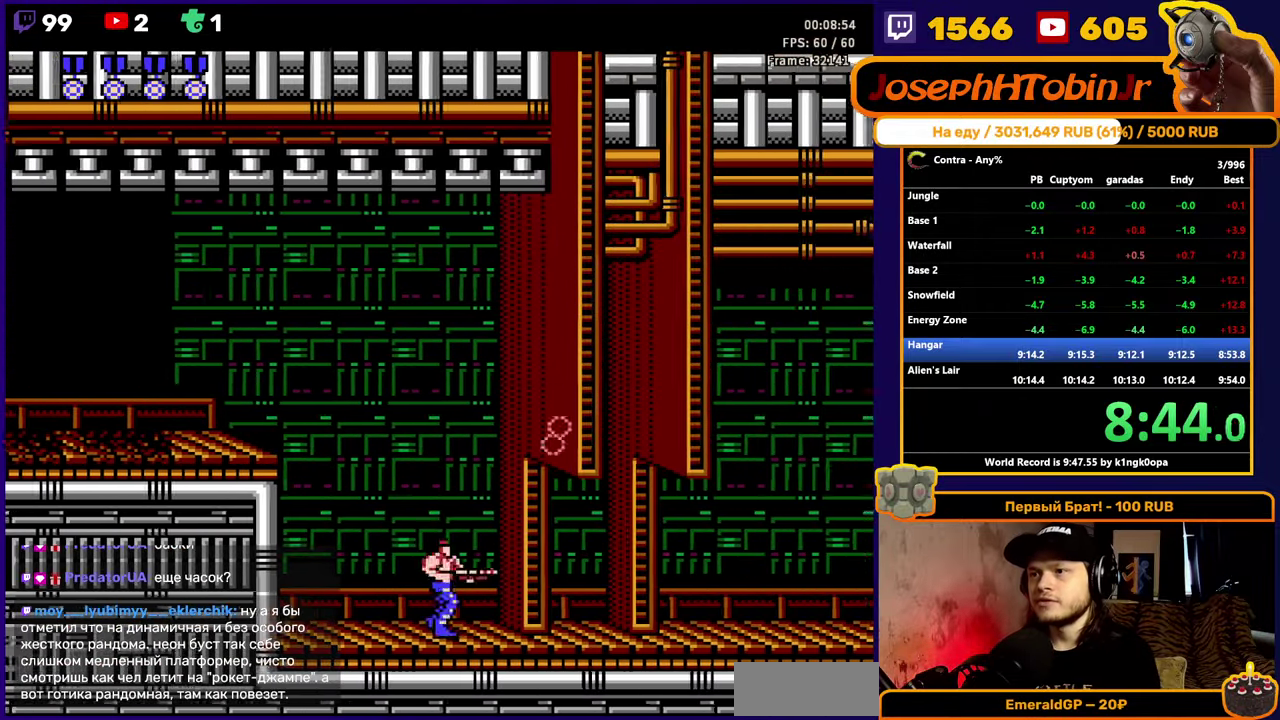
{"buttons": ["DPAD_RIGHT"], "events": [[116, "B", "down"], [183, "B", "up"], [366, "B", "down"], [433, "B", "up"]]}
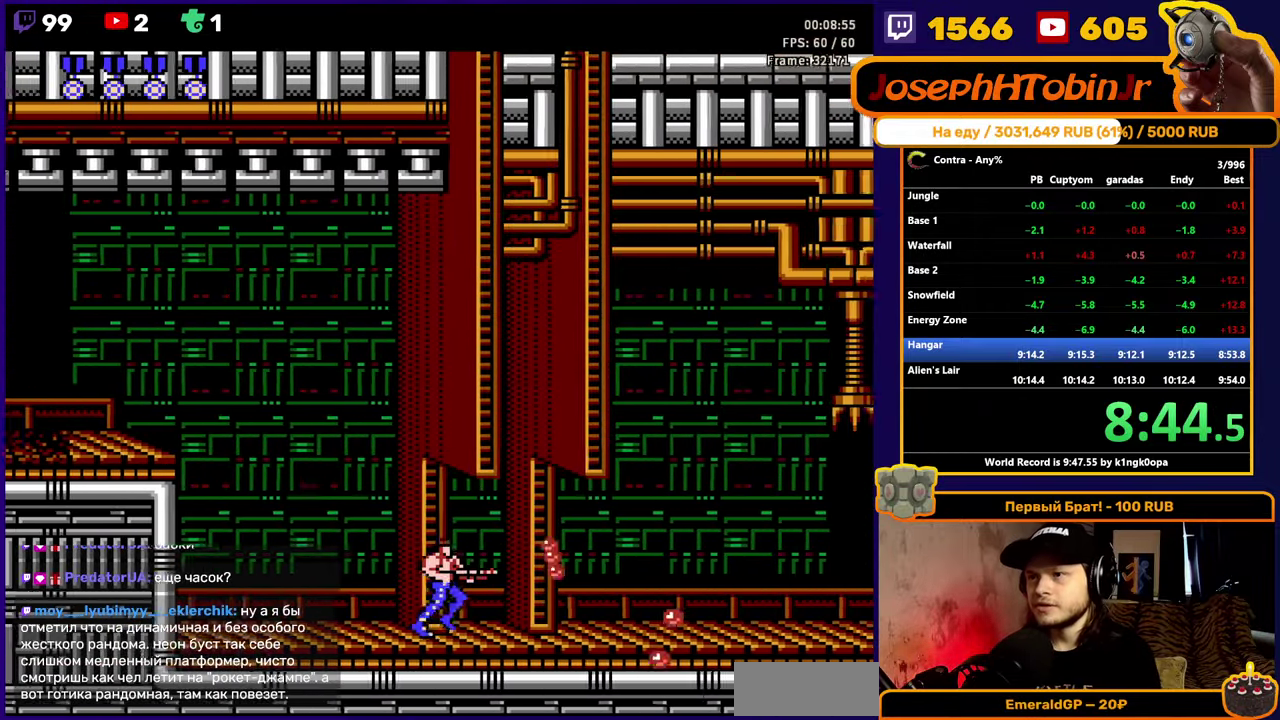
{"buttons": ["B", "DPAD_RIGHT"], "events": [[16, "B", "down"], [66, "B", "up"], [133, "B", "down"], [200, "B", "up"], [250, "B", "down"], [316, "B", "up"], [366, "B", "down"], [416, "B", "up"], [483, "B", "down"]]}
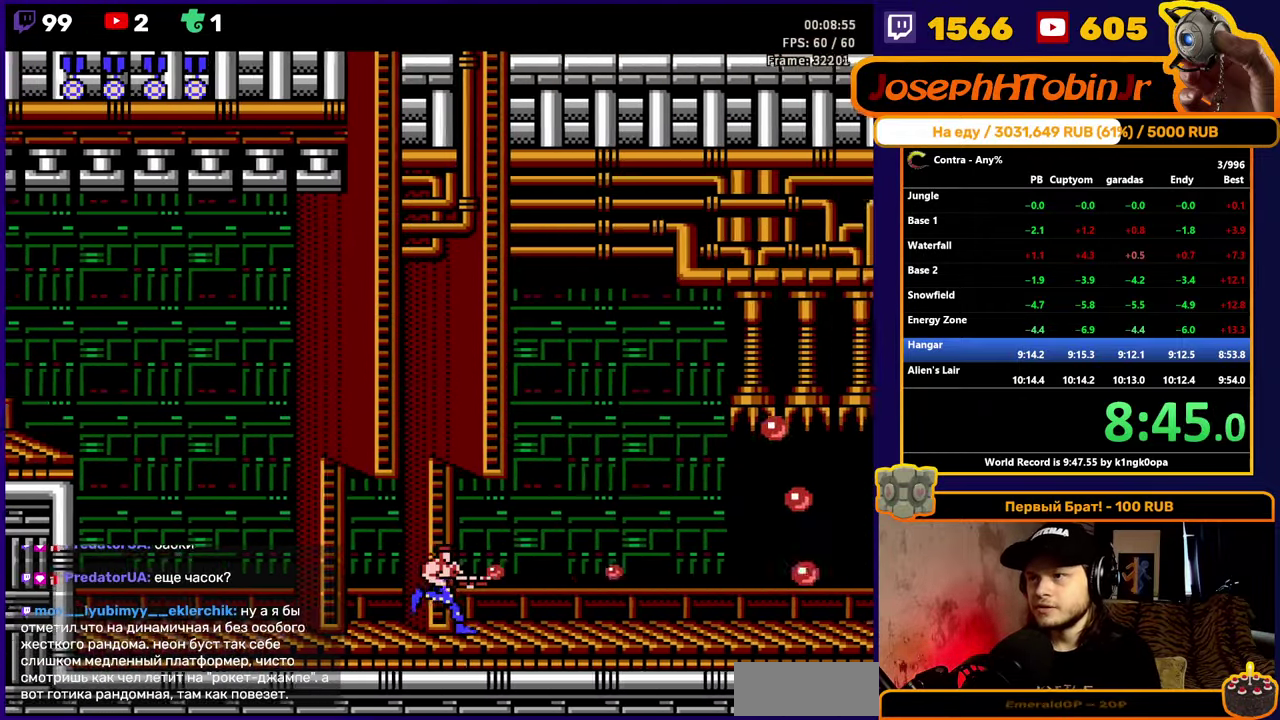
{"buttons": ["DPAD_RIGHT"], "events": [[133, "B", "up"], [200, "B", "down"], [267, "B", "up"], [317, "B", "down"], [383, "B", "up"], [433, "B", "down"], [500, "B", "up"]]}
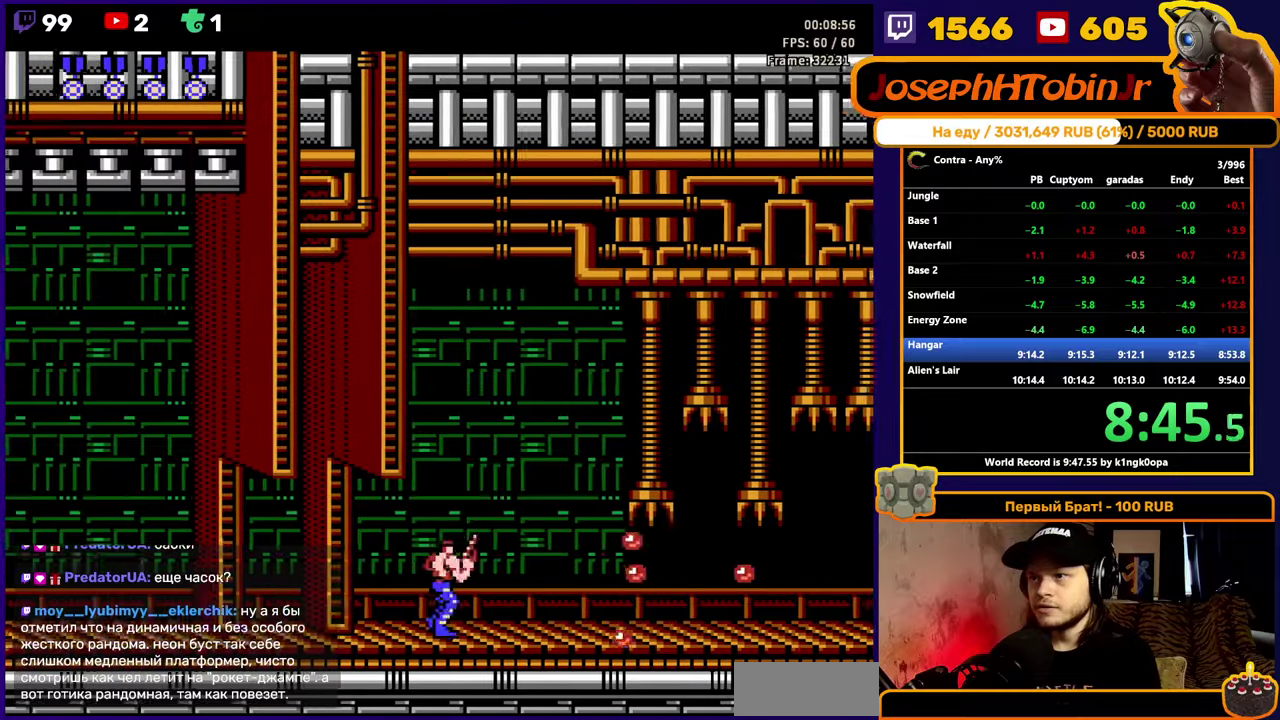
{"buttons": ["DPAD_RIGHT"], "events": [[50, "B", "down"], [117, "B", "up"], [167, "B", "down"], [233, "B", "up"], [283, "B", "down"], [350, "B", "up"]]}
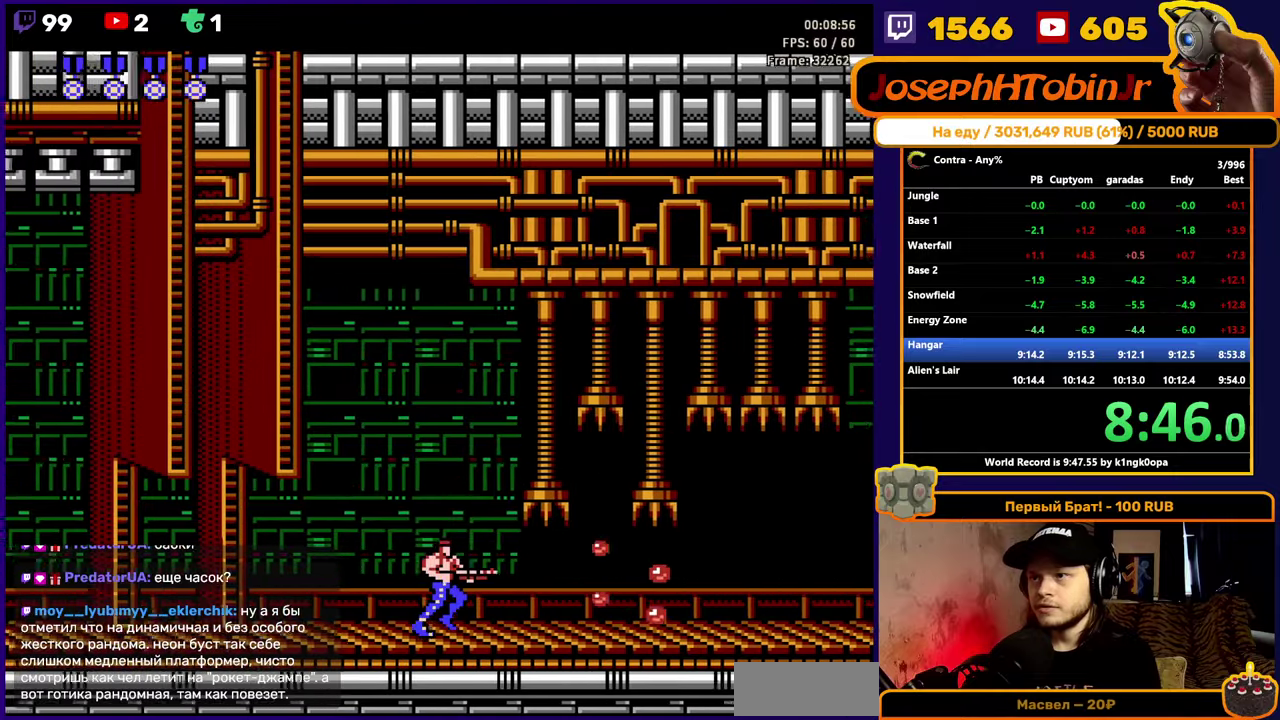
{"buttons": [], "events": [[117, "B", "down"], [200, "B", "up"], [350, "B", "down"], [417, "B", "up"], [483, "DPAD_RIGHT", "up"]]}
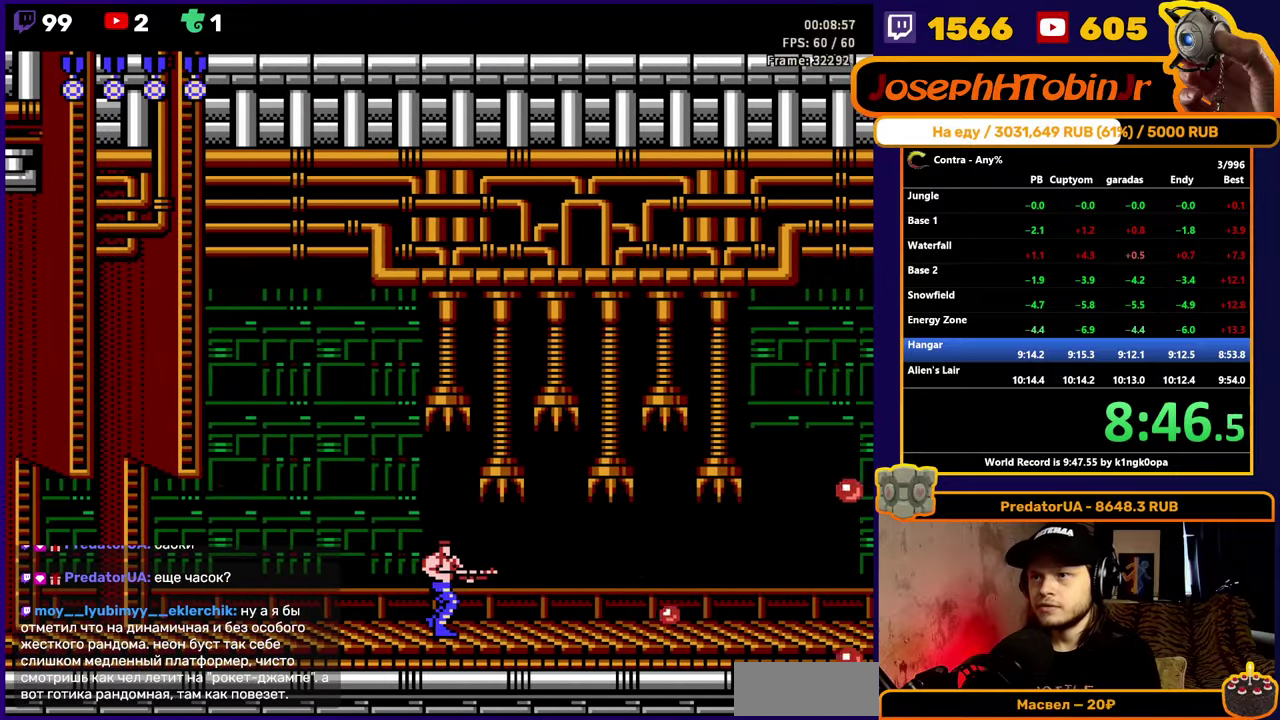
{"buttons": ["B", "DPAD_RIGHT"], "events": [[67, "B", "down"], [133, "B", "up"], [200, "B", "down"], [283, "B", "up"], [350, "DPAD_RIGHT", "down"], [400, "B", "down"], [450, "B", "up"], [500, "B", "down"]]}
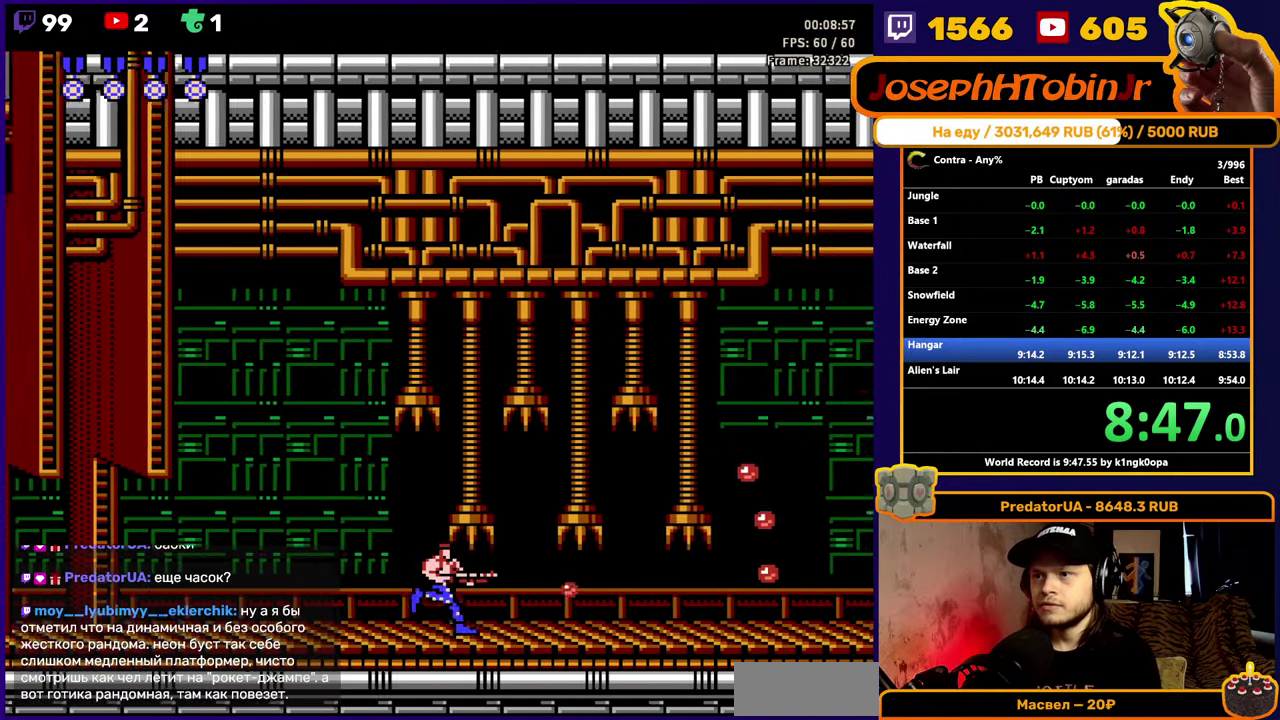
{"buttons": ["B", "DPAD_RIGHT"], "events": [[67, "B", "up"], [117, "B", "down"], [300, "B", "up"], [350, "B", "down"], [417, "B", "up"], [467, "B", "down"]]}
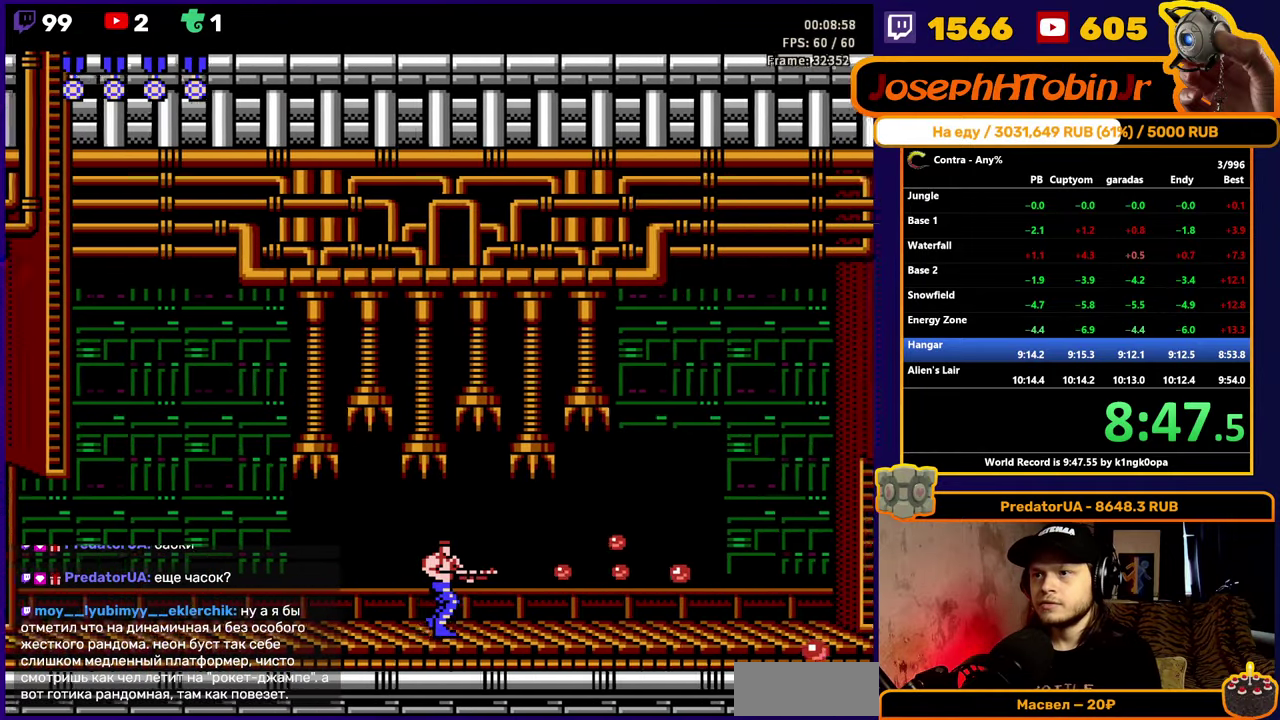
{"buttons": ["DPAD_RIGHT"], "events": [[17, "B", "up"], [67, "B", "down"], [133, "B", "up"], [183, "B", "down"], [183, "DPAD_RIGHT", "up"], [233, "B", "up"], [300, "B", "down"], [350, "B", "up"], [400, "B", "down"], [450, "B", "up"], [467, "DPAD_RIGHT", "down"]]}
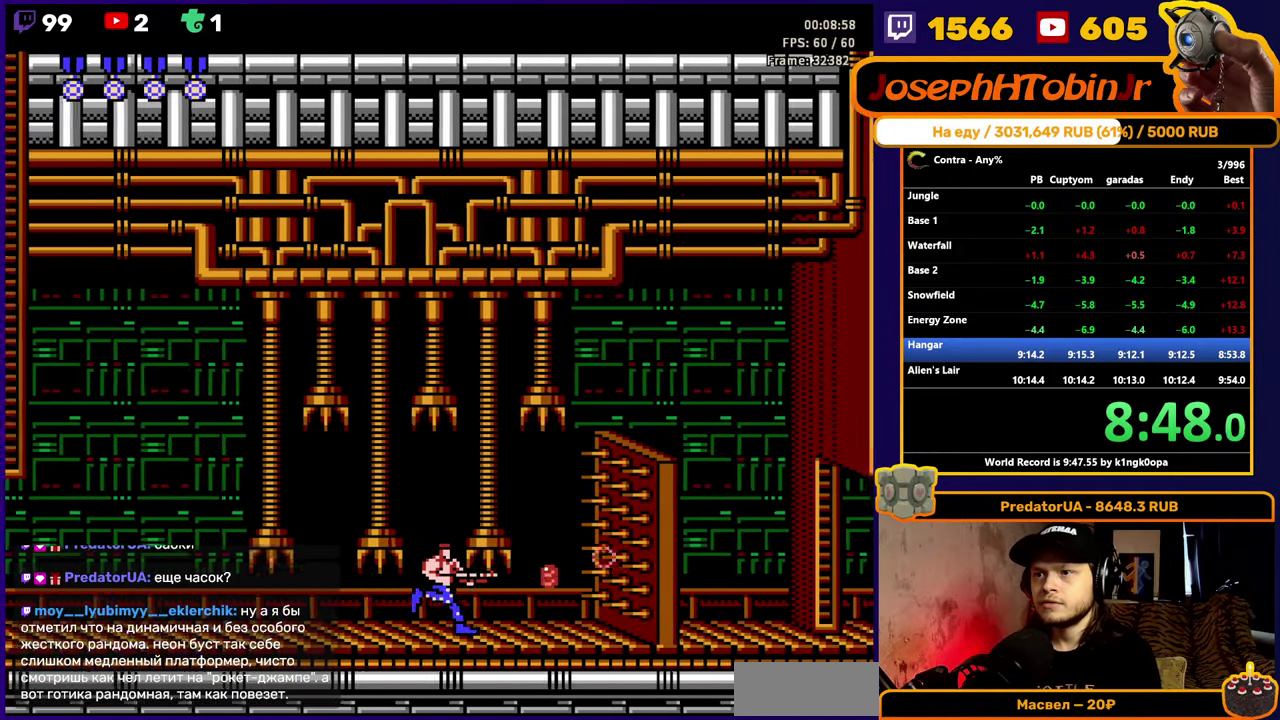
{"buttons": ["B", "DPAD_RIGHT"], "events": [[17, "B", "down"], [67, "B", "up"], [117, "B", "down"], [183, "B", "up"], [233, "B", "down"]]}